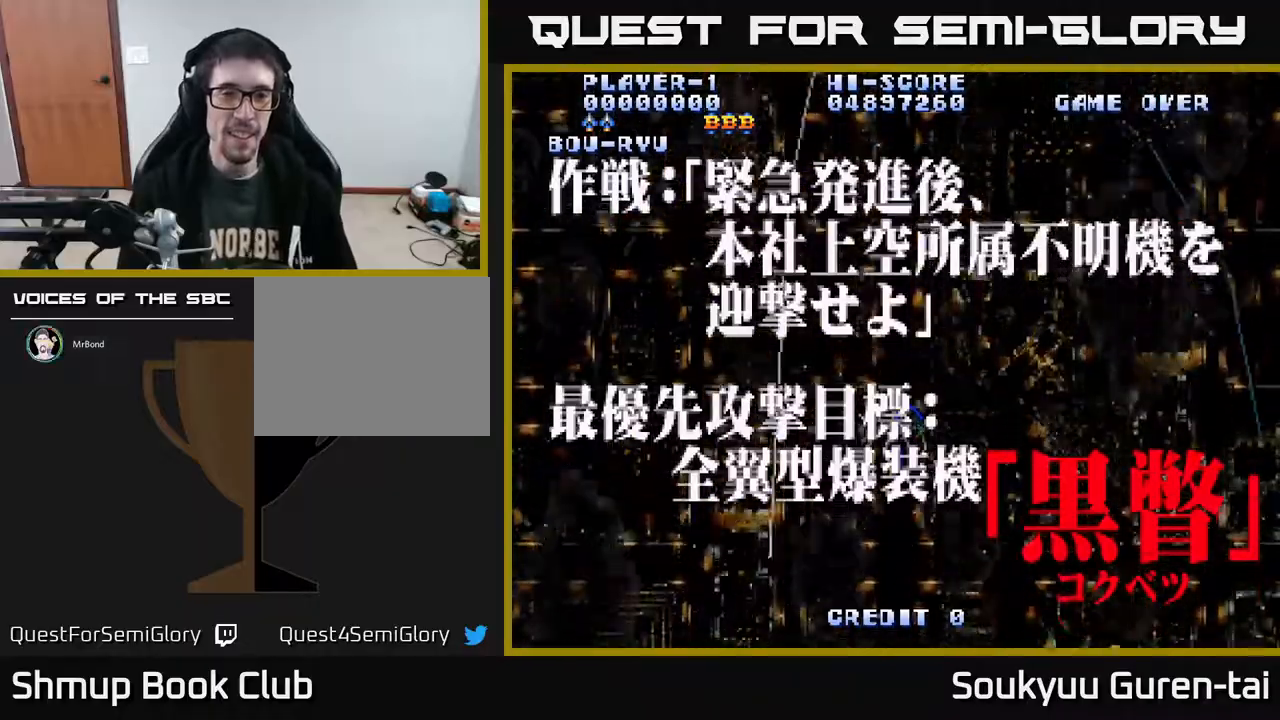
Gameplay with a controller (Xbox layout); each line is a JSON object with the inputs held at the frame after it. "events" lists button and stick changes between this image and that frame as [ms after this image, input, new state], when the widget could be followed in between. Not read: L2 L3 R2 R3 left_stick.
{"buttons": ["A"], "right_stick": "center", "events": []}
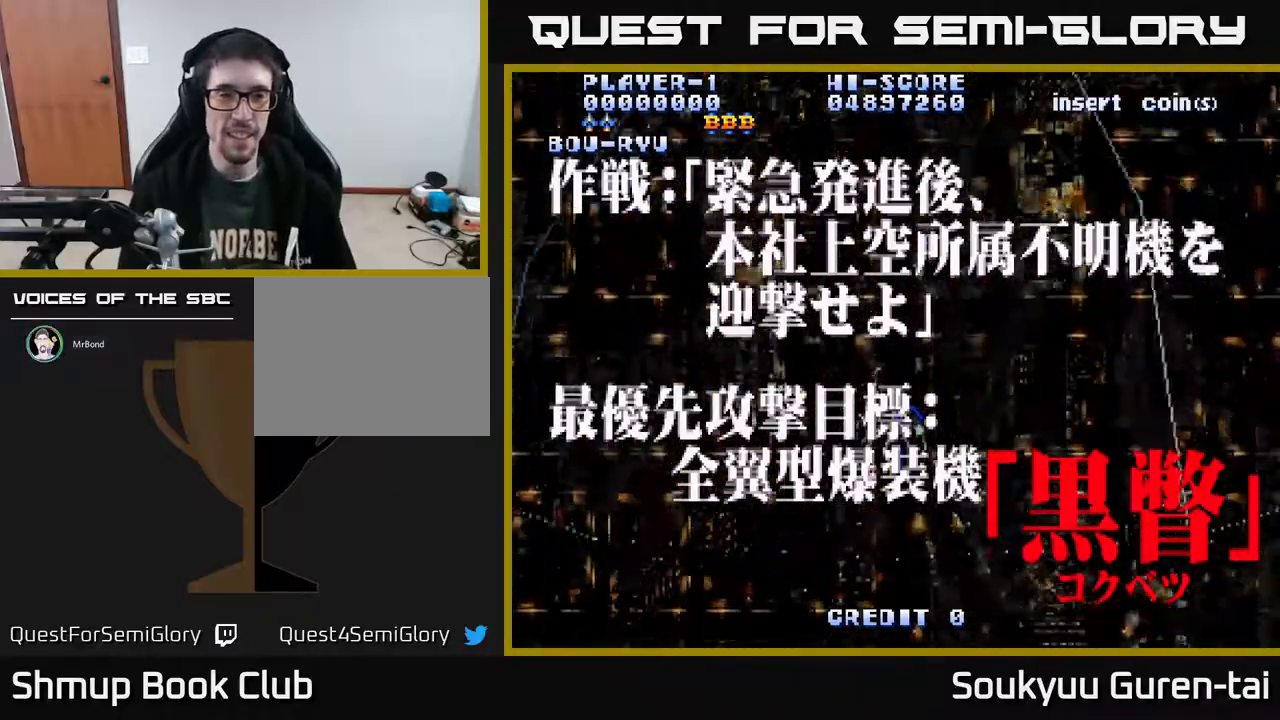
{"buttons": ["A"], "right_stick": "center", "events": []}
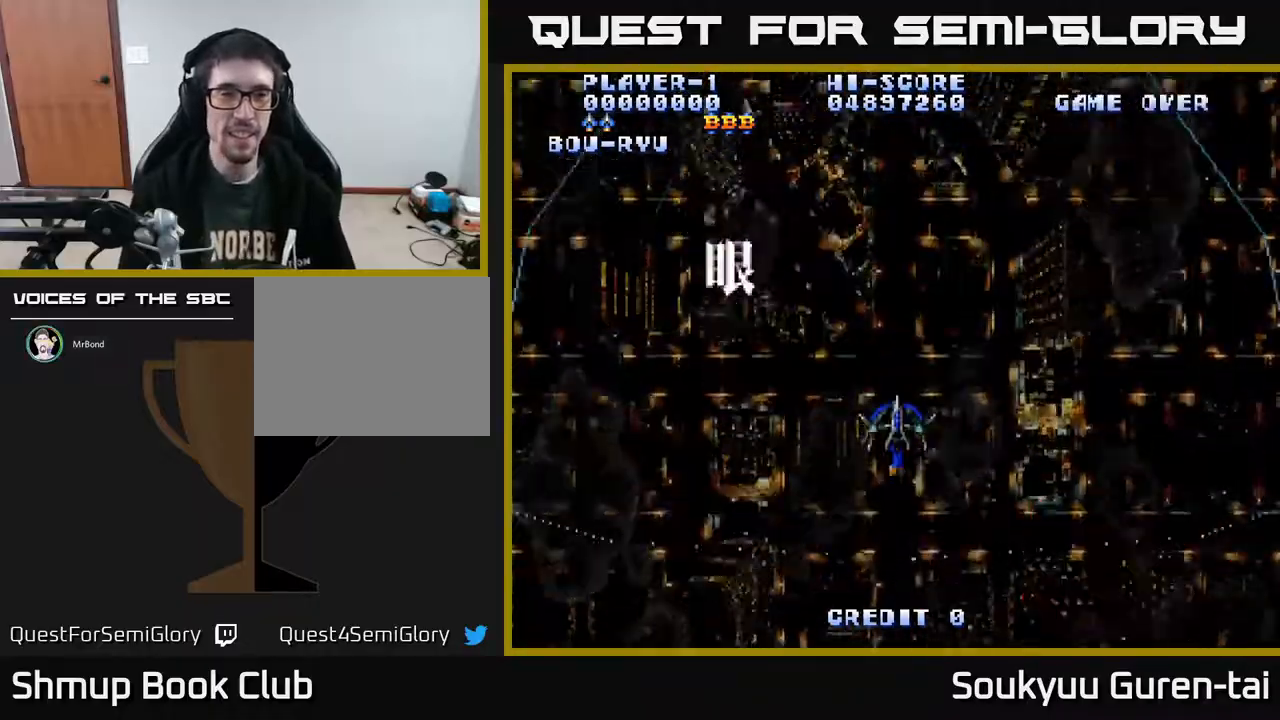
{"buttons": ["A", "DPAD_UP", "DPAD_LEFT"], "right_stick": "center", "events": [[333, "DPAD_LEFT", "down"], [400, "DPAD_UP", "down"]]}
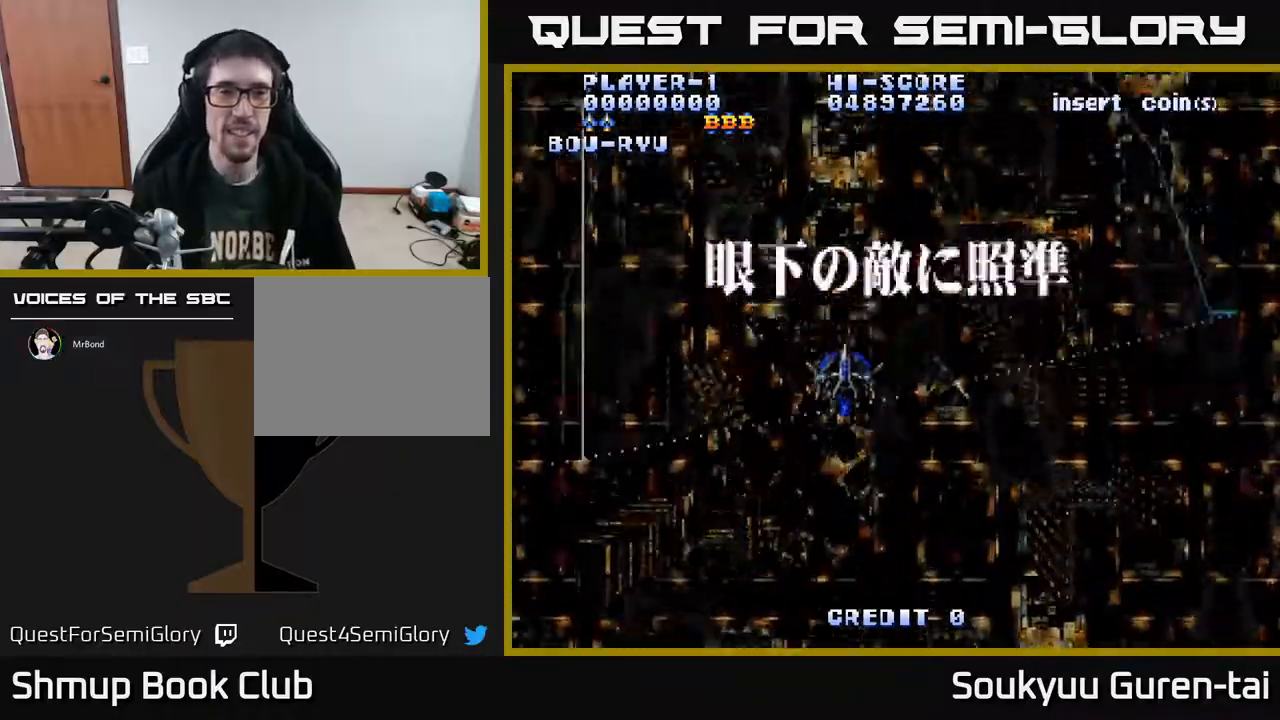
{"buttons": ["A"], "right_stick": "center", "events": [[100, "DPAD_LEFT", "up"], [100, "DPAD_UP", "up"]]}
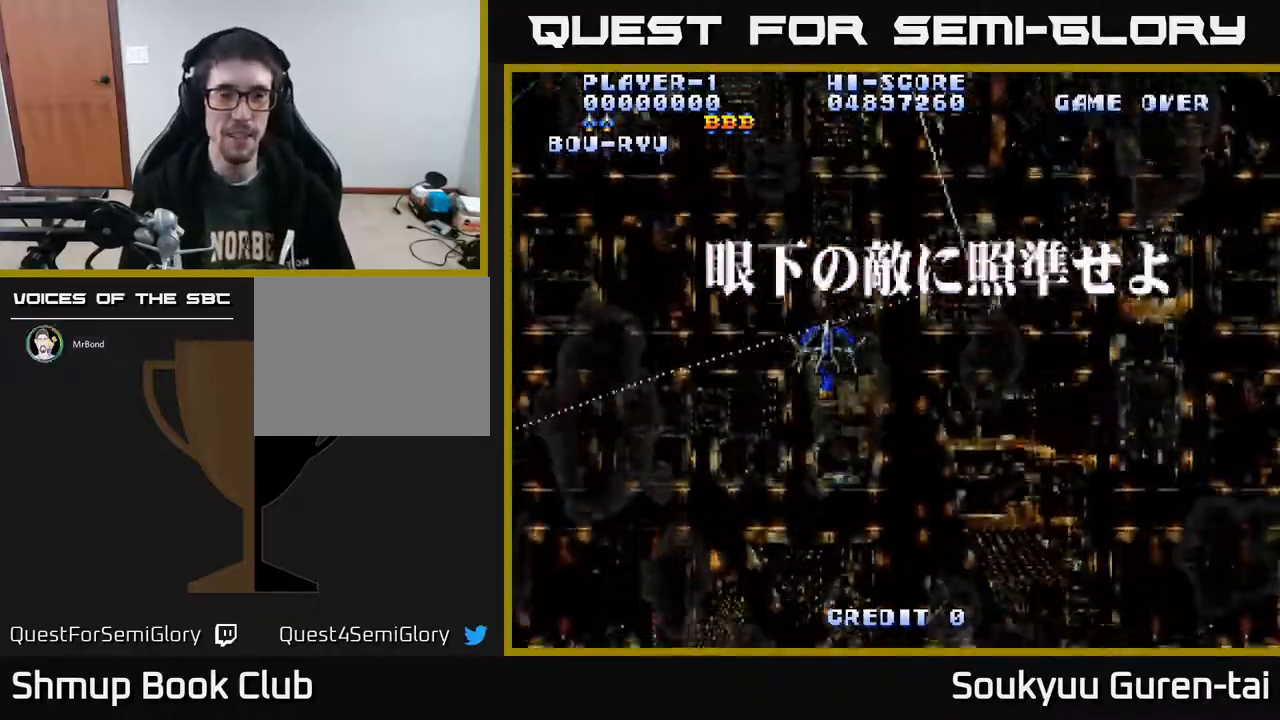
{"buttons": ["A"], "right_stick": "center", "events": []}
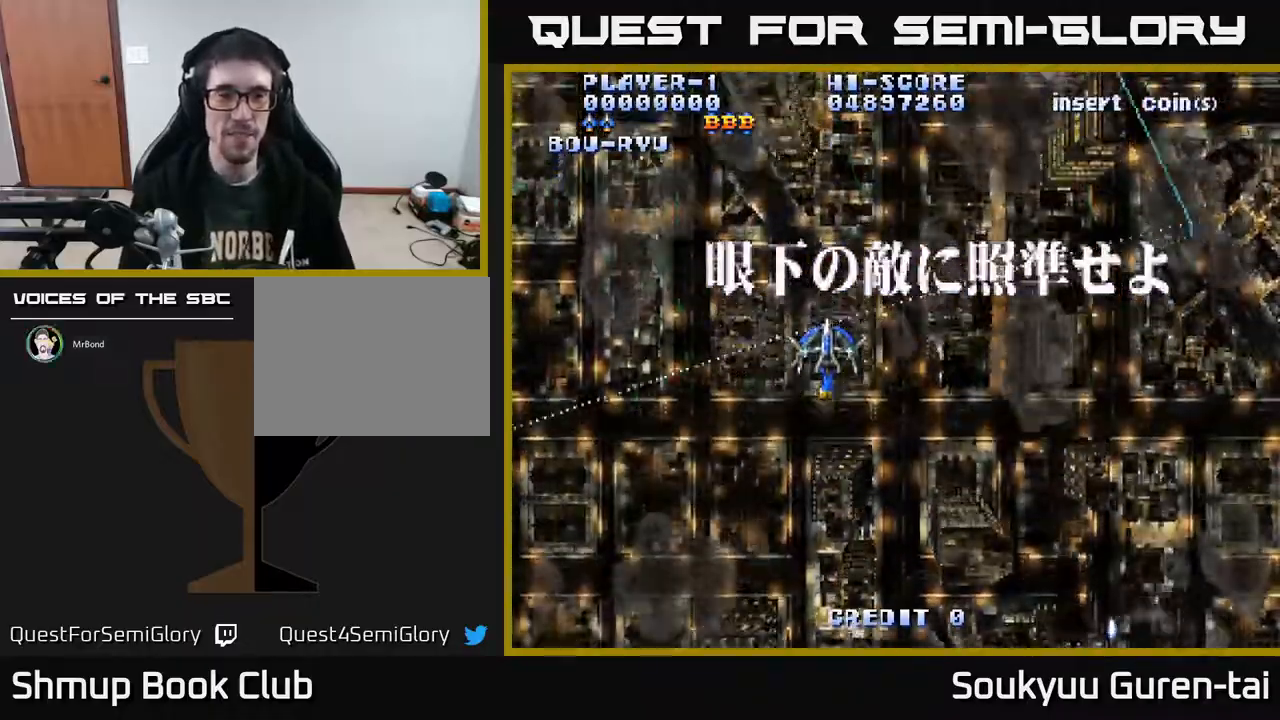
{"buttons": ["A", "DPAD_DOWN", "DPAD_RIGHT"], "right_stick": "center", "events": [[267, "DPAD_DOWN", "down"], [317, "DPAD_RIGHT", "down"]]}
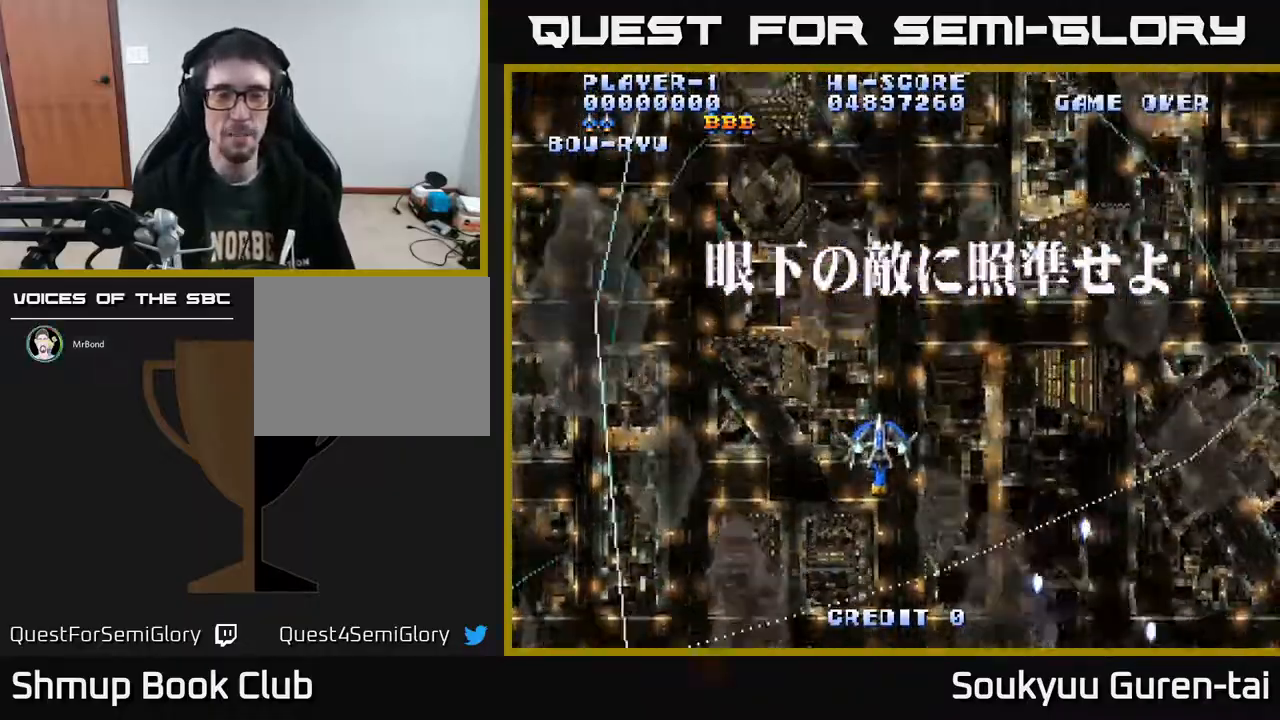
{"buttons": ["A", "DPAD_DOWN"], "right_stick": "center", "events": [[483, "DPAD_RIGHT", "up"]]}
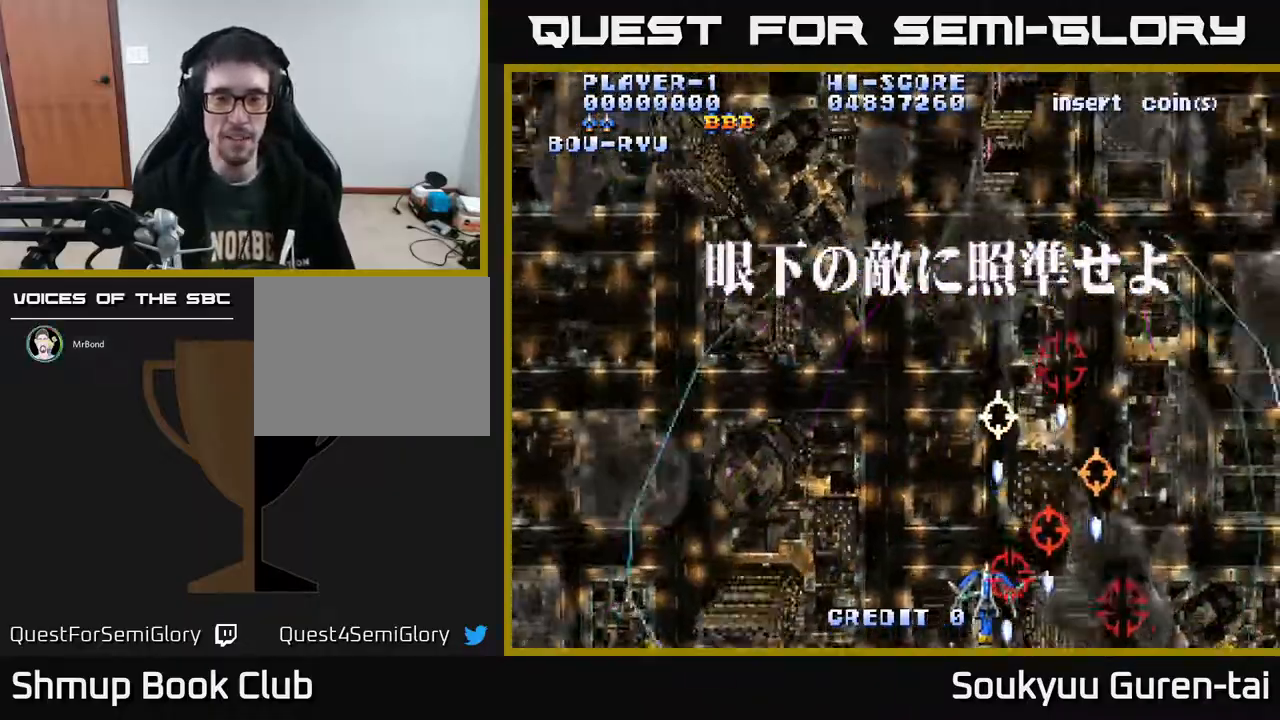
{"buttons": ["A", "DPAD_LEFT"], "right_stick": "center", "events": [[100, "DPAD_DOWN", "up"], [167, "DPAD_RIGHT", "down"], [300, "DPAD_RIGHT", "up"], [300, "DPAD_UP", "down"], [367, "DPAD_LEFT", "down"], [467, "DPAD_UP", "up"]]}
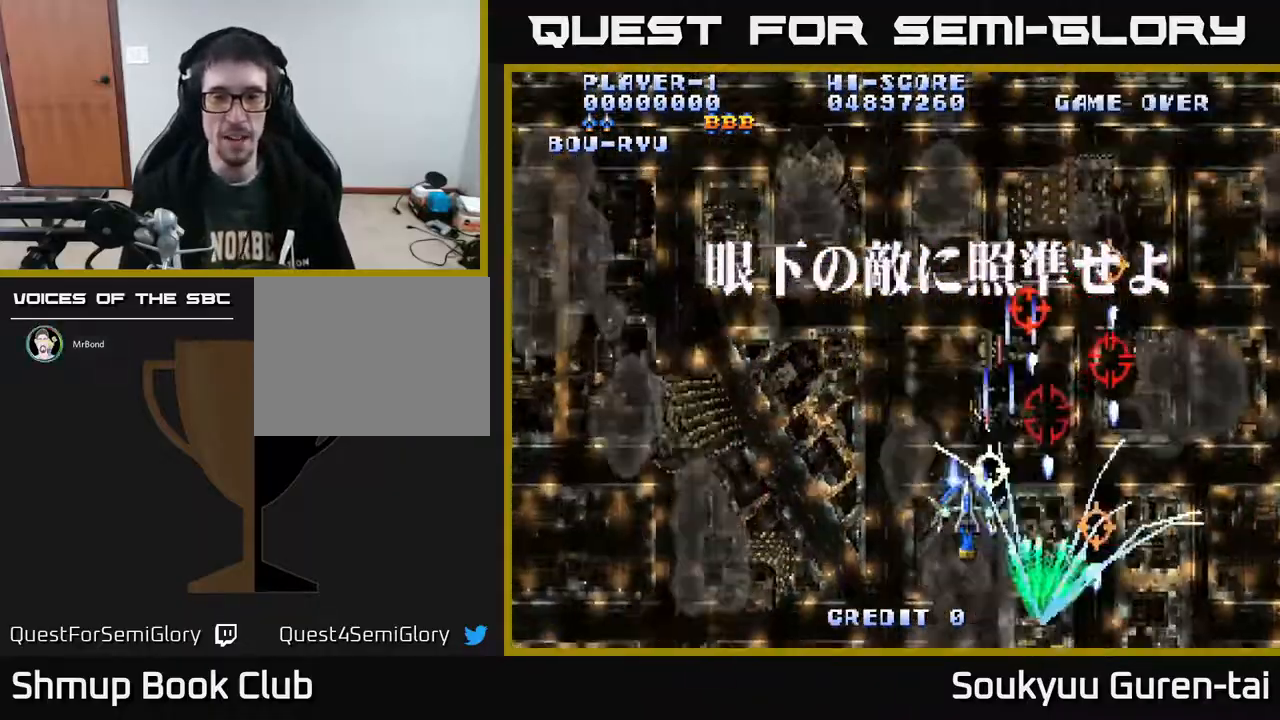
{"buttons": ["A", "DPAD_UP"], "right_stick": "center", "events": [[133, "DPAD_LEFT", "up"], [433, "DPAD_UP", "down"]]}
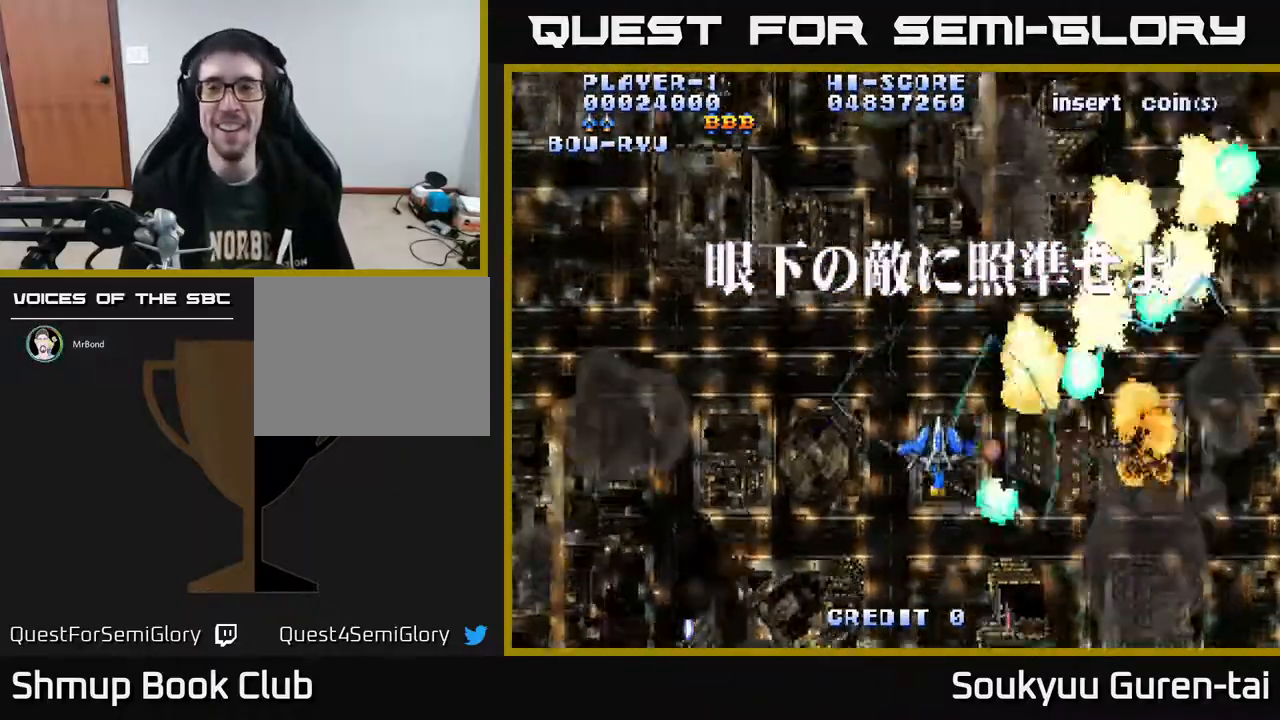
{"buttons": ["A", "DPAD_DOWN", "DPAD_LEFT"], "right_stick": "center", "events": [[117, "DPAD_LEFT", "down"], [133, "DPAD_UP", "up"], [233, "DPAD_DOWN", "down"]]}
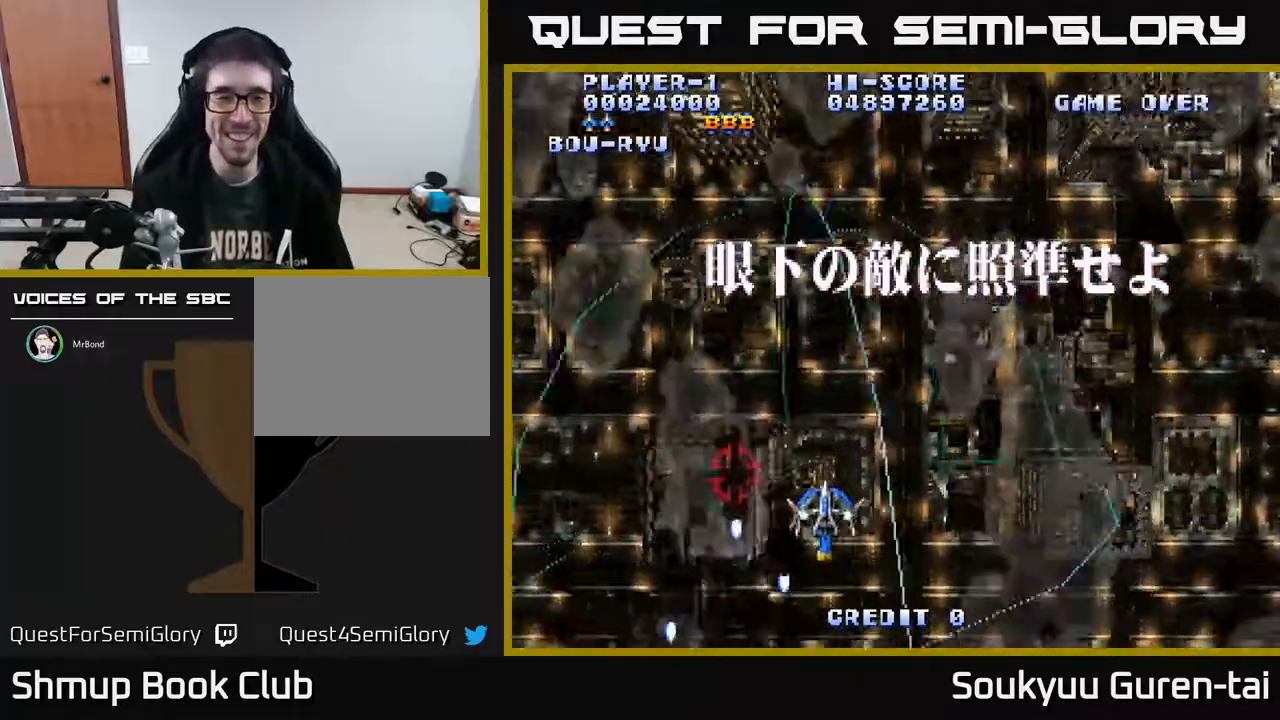
{"buttons": ["A", "DPAD_LEFT"], "right_stick": "center", "events": [[83, "DPAD_LEFT", "up"], [233, "DPAD_LEFT", "down"], [267, "DPAD_DOWN", "up"]]}
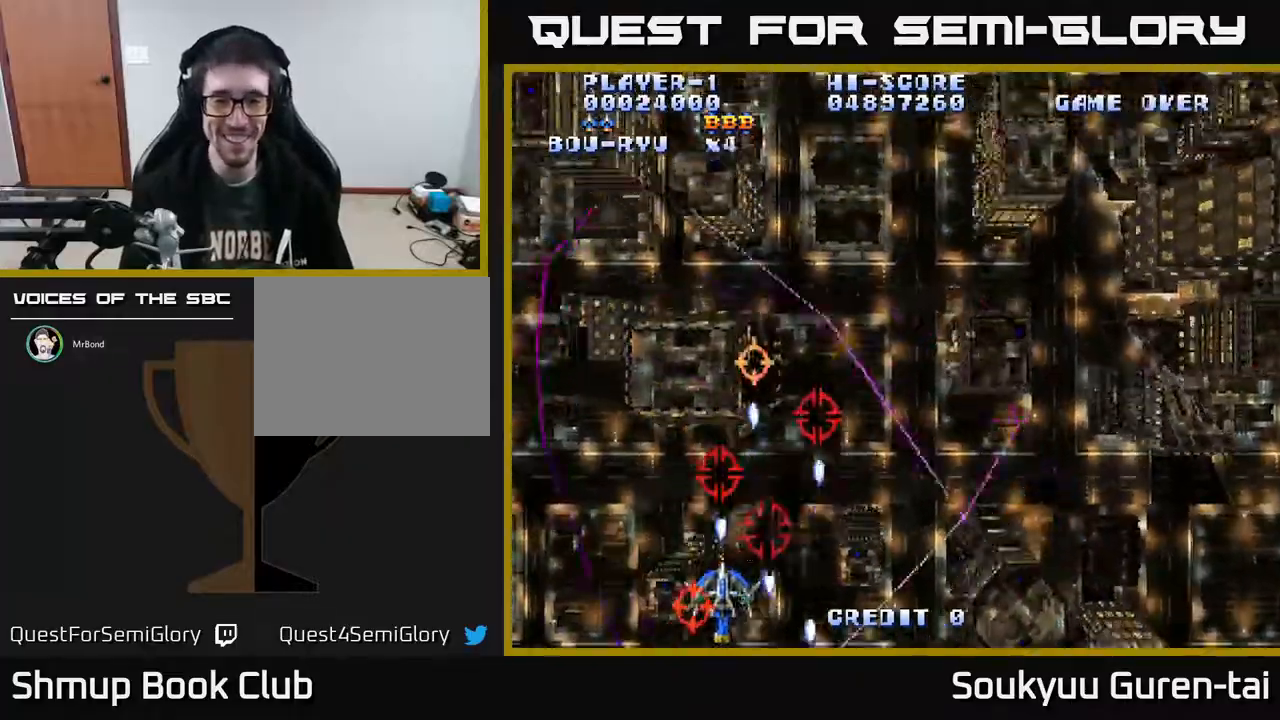
{"buttons": ["A", "DPAD_UP"], "right_stick": "center", "events": [[33, "DPAD_LEFT", "up"], [50, "DPAD_RIGHT", "down"], [350, "DPAD_RIGHT", "up"], [383, "DPAD_LEFT", "down"], [433, "DPAD_UP", "down"], [500, "DPAD_LEFT", "up"]]}
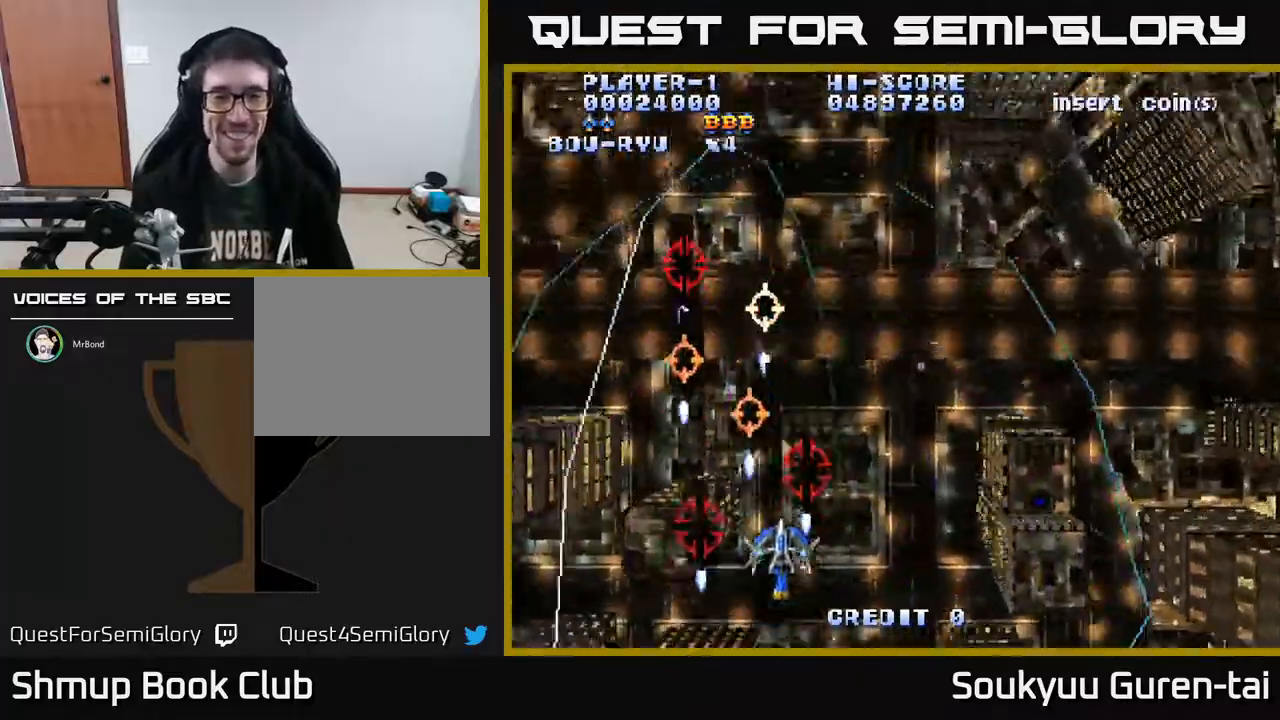
{"buttons": ["A", "DPAD_RIGHT"], "right_stick": "center", "events": [[167, "DPAD_LEFT", "down"], [333, "DPAD_LEFT", "up"], [450, "DPAD_UP", "up"], [467, "DPAD_RIGHT", "down"]]}
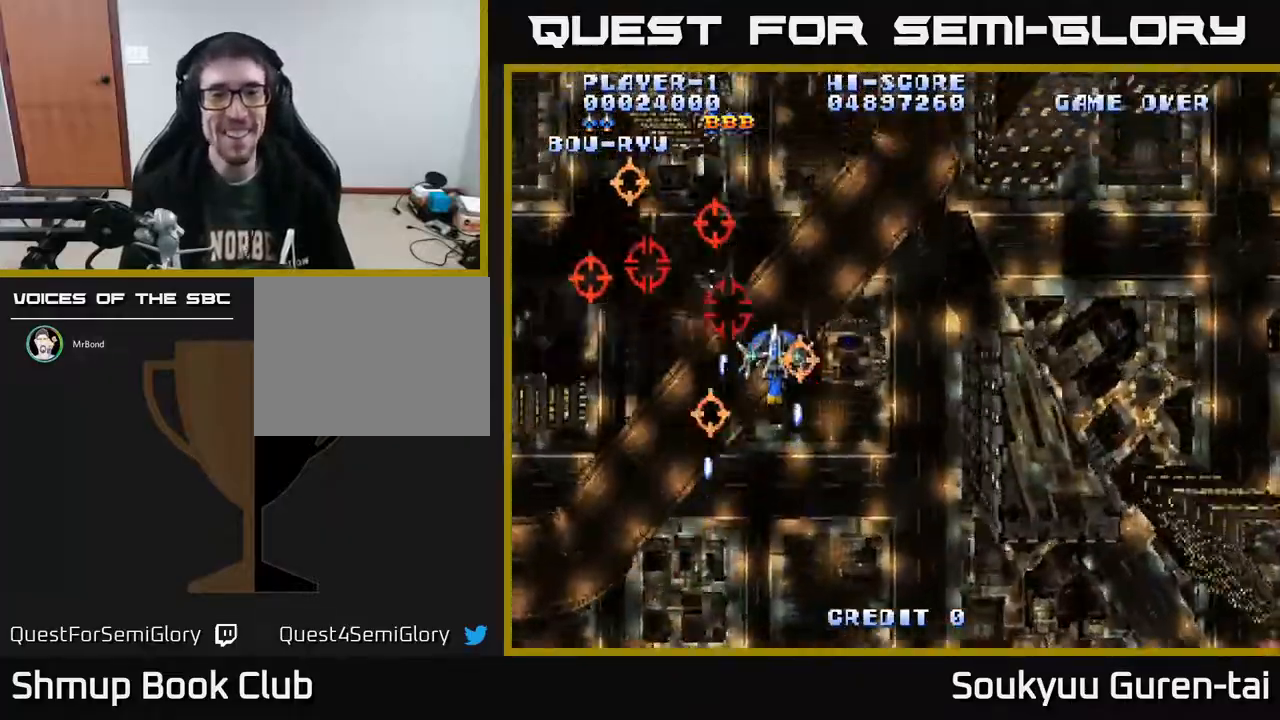
{"buttons": ["A", "DPAD_DOWN"], "right_stick": "center", "events": [[17, "DPAD_DOWN", "down"], [50, "DPAD_DOWN", "up"], [100, "A", "up"], [150, "A", "down"], [150, "DPAD_DOWN", "down"], [183, "DPAD_RIGHT", "up"], [250, "DPAD_RIGHT", "down"], [417, "DPAD_RIGHT", "up"]]}
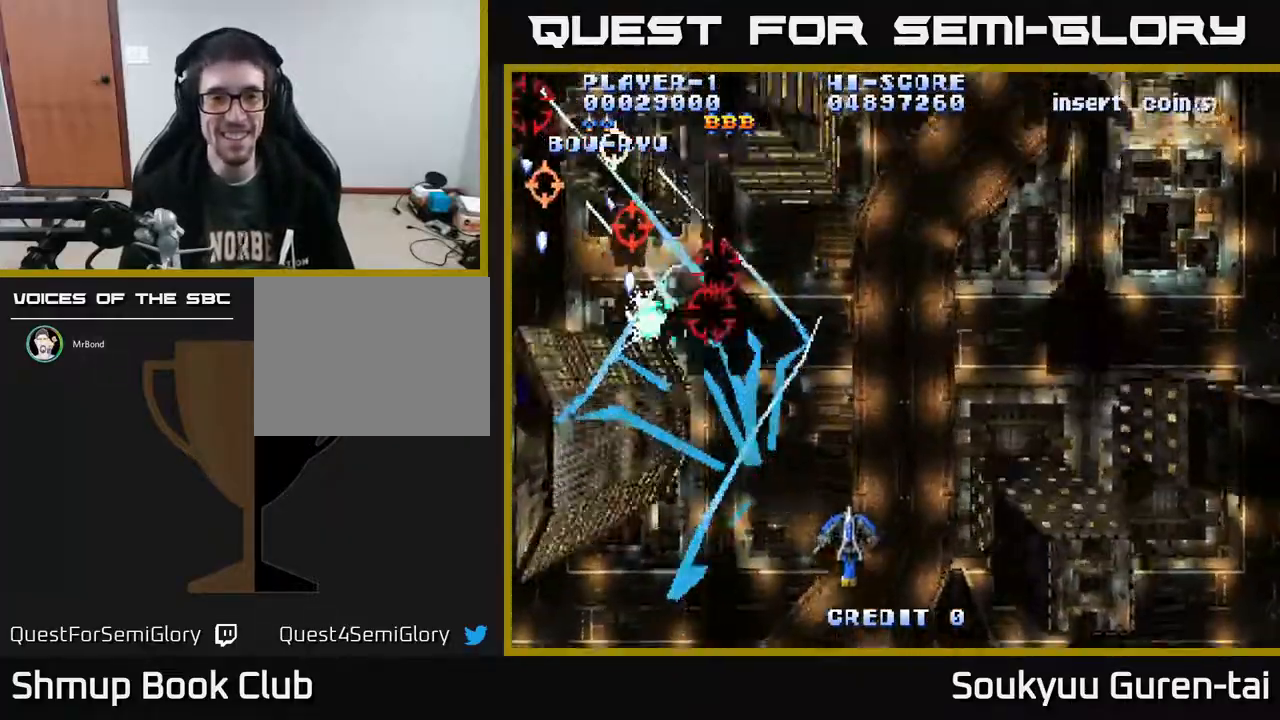
{"buttons": ["A", "DPAD_DOWN"], "right_stick": "center", "events": [[33, "DPAD_LEFT", "down"], [83, "DPAD_DOWN", "up"], [117, "DPAD_UP", "down"], [133, "DPAD_LEFT", "up"], [217, "DPAD_RIGHT", "down"], [350, "DPAD_RIGHT", "up"], [417, "DPAD_UP", "up"], [467, "DPAD_DOWN", "down"]]}
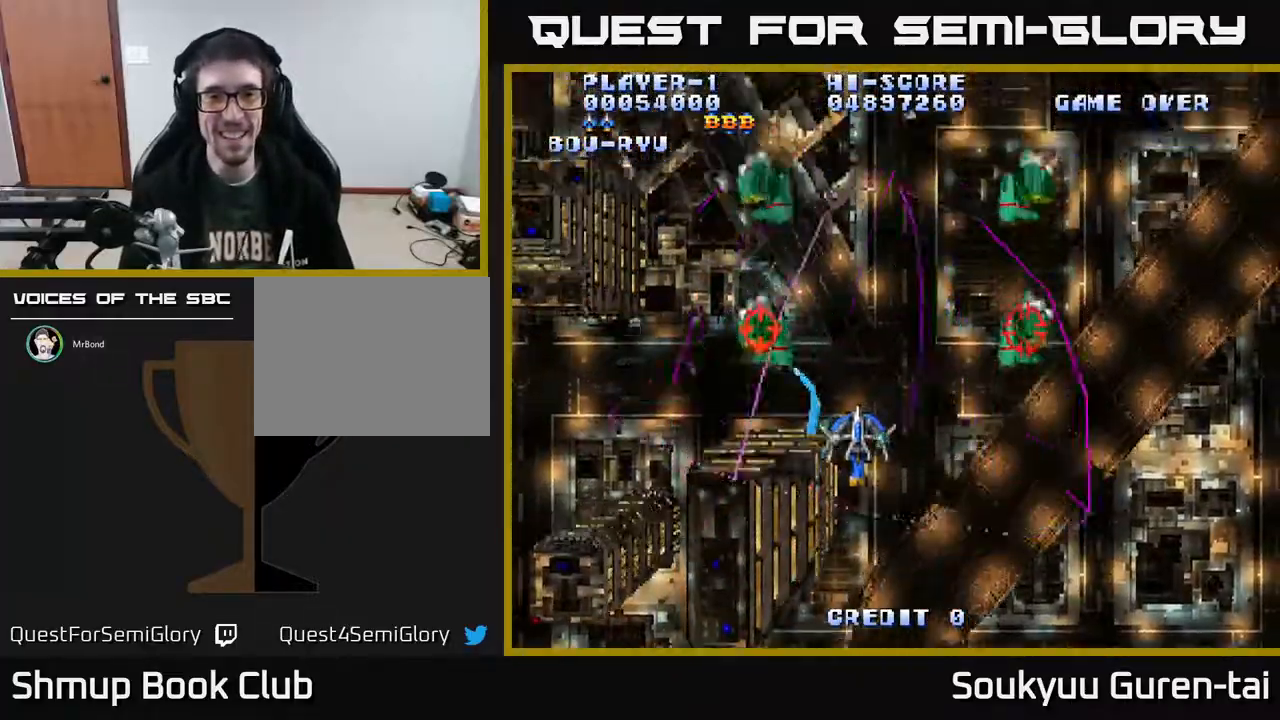
{"buttons": ["A", "DPAD_RIGHT"], "right_stick": "center", "events": [[50, "DPAD_RIGHT", "down"], [67, "DPAD_DOWN", "up"], [100, "DPAD_RIGHT", "up"], [117, "DPAD_UP", "down"], [417, "DPAD_RIGHT", "down"], [417, "DPAD_UP", "up"]]}
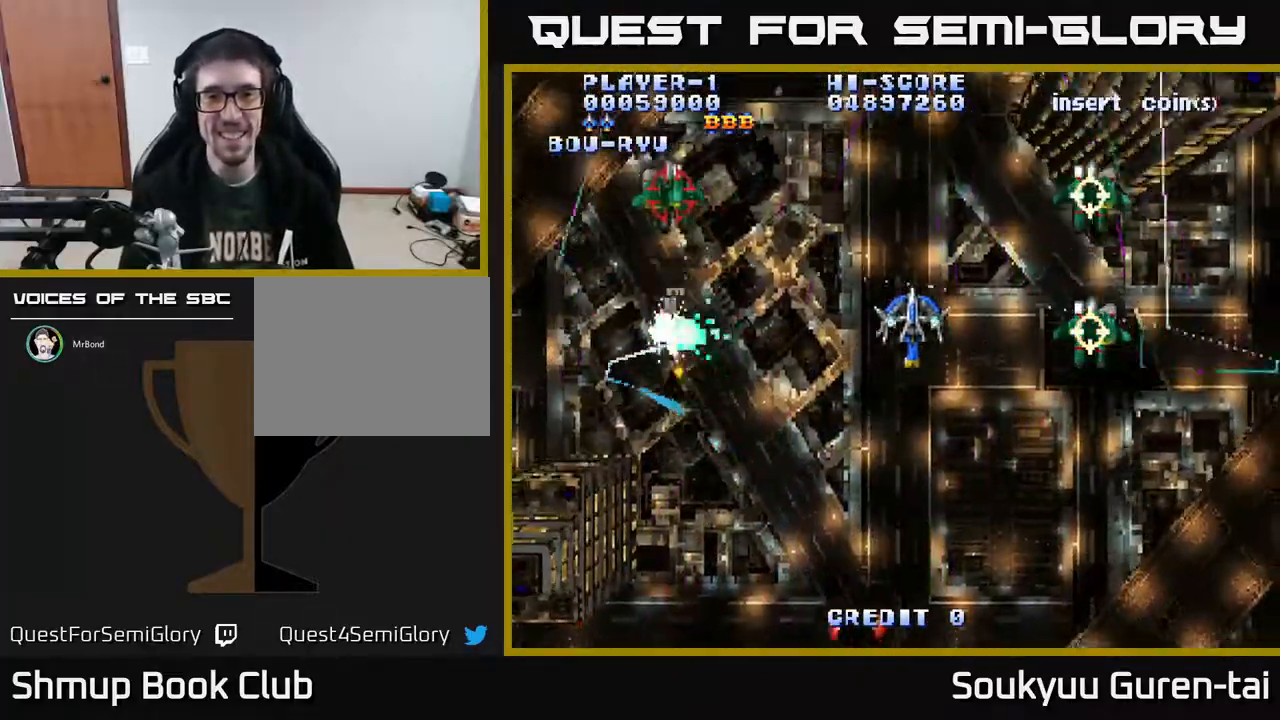
{"buttons": ["A", "DPAD_DOWN", "DPAD_RIGHT"], "right_stick": "center", "events": [[200, "DPAD_RIGHT", "up"], [233, "DPAD_LEFT", "down"], [350, "DPAD_LEFT", "up"], [367, "DPAD_RIGHT", "down"], [467, "DPAD_DOWN", "down"]]}
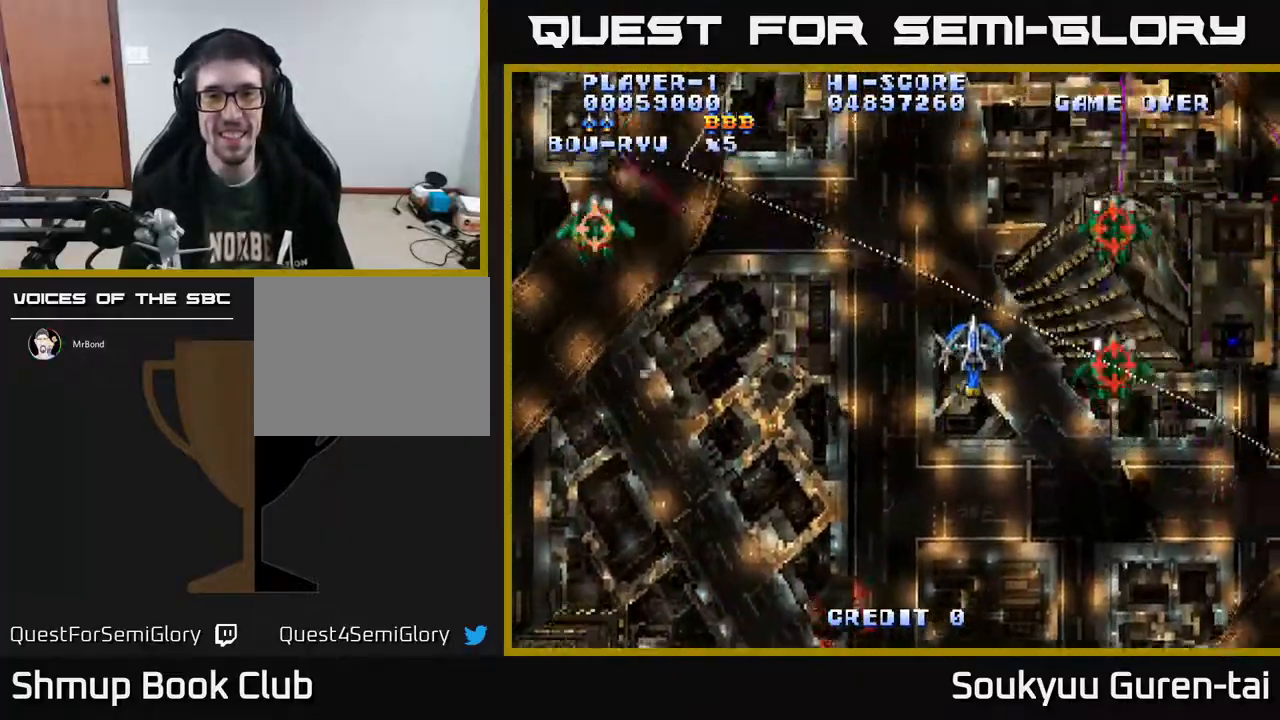
{"buttons": ["A", "DPAD_DOWN", "DPAD_LEFT"], "right_stick": "center", "events": [[67, "DPAD_RIGHT", "up"], [317, "DPAD_LEFT", "down"]]}
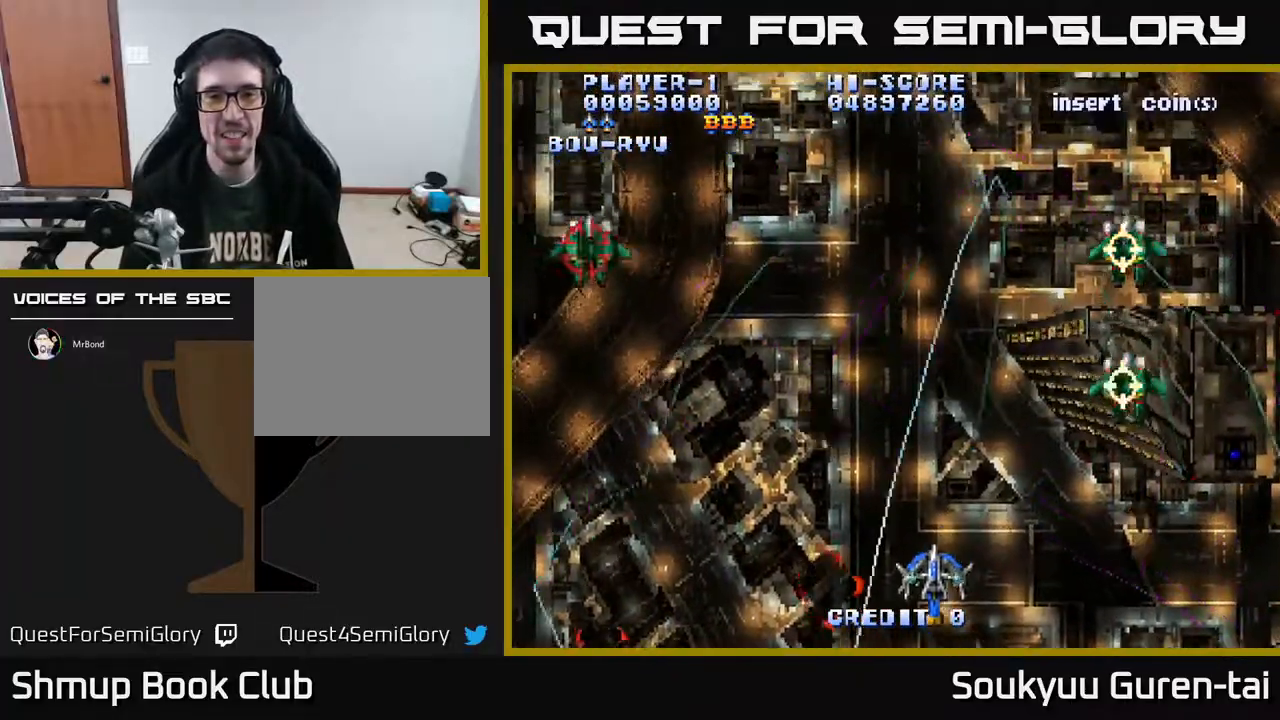
{"buttons": ["A", "DPAD_LEFT"], "right_stick": "center", "events": [[83, "DPAD_LEFT", "up"], [133, "DPAD_RIGHT", "down"], [317, "DPAD_DOWN", "up"], [350, "DPAD_RIGHT", "up"], [367, "DPAD_LEFT", "down"]]}
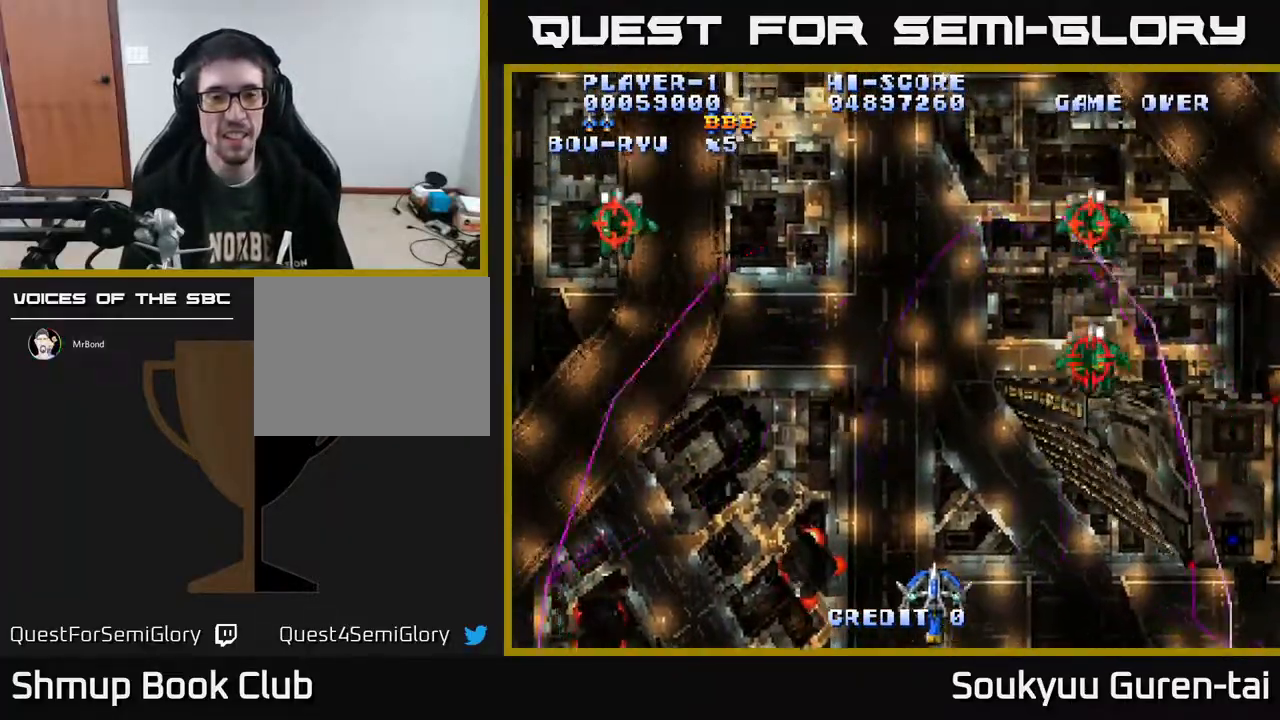
{"buttons": ["A", "DPAD_LEFT"], "right_stick": "center", "events": []}
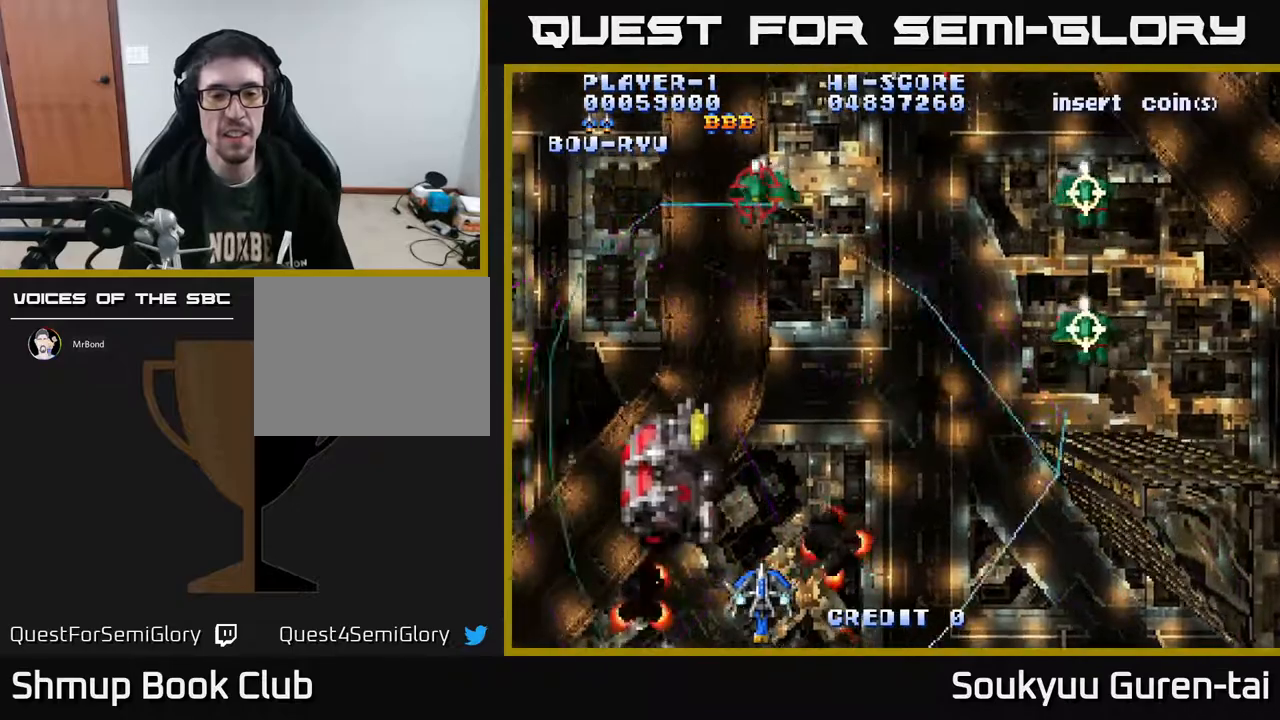
{"buttons": ["A"], "right_stick": "center", "events": [[50, "DPAD_LEFT", "up"], [67, "DPAD_DOWN", "down"], [100, "DPAD_RIGHT", "down"], [117, "DPAD_DOWN", "up"], [483, "DPAD_RIGHT", "up"]]}
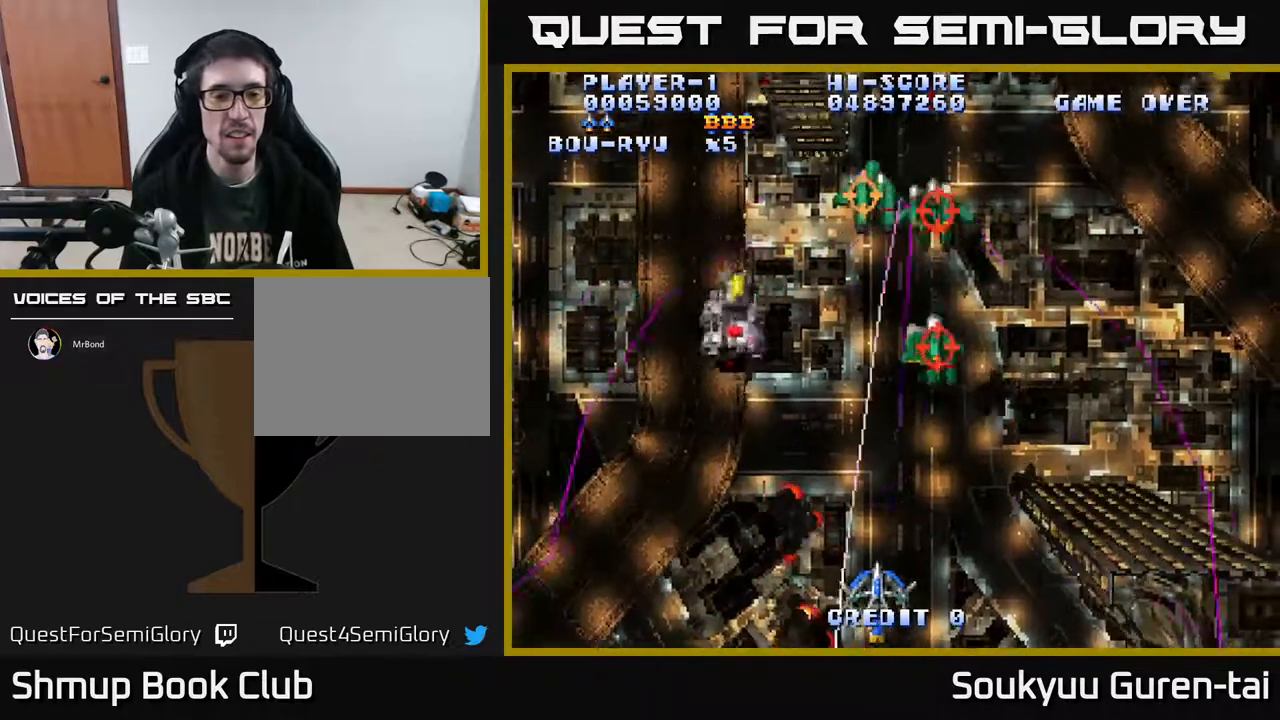
{"buttons": ["A", "DPAD_LEFT"], "right_stick": "center", "events": [[17, "DPAD_LEFT", "down"], [183, "DPAD_UP", "down"], [283, "DPAD_LEFT", "up"], [467, "DPAD_LEFT", "down"], [467, "DPAD_UP", "up"]]}
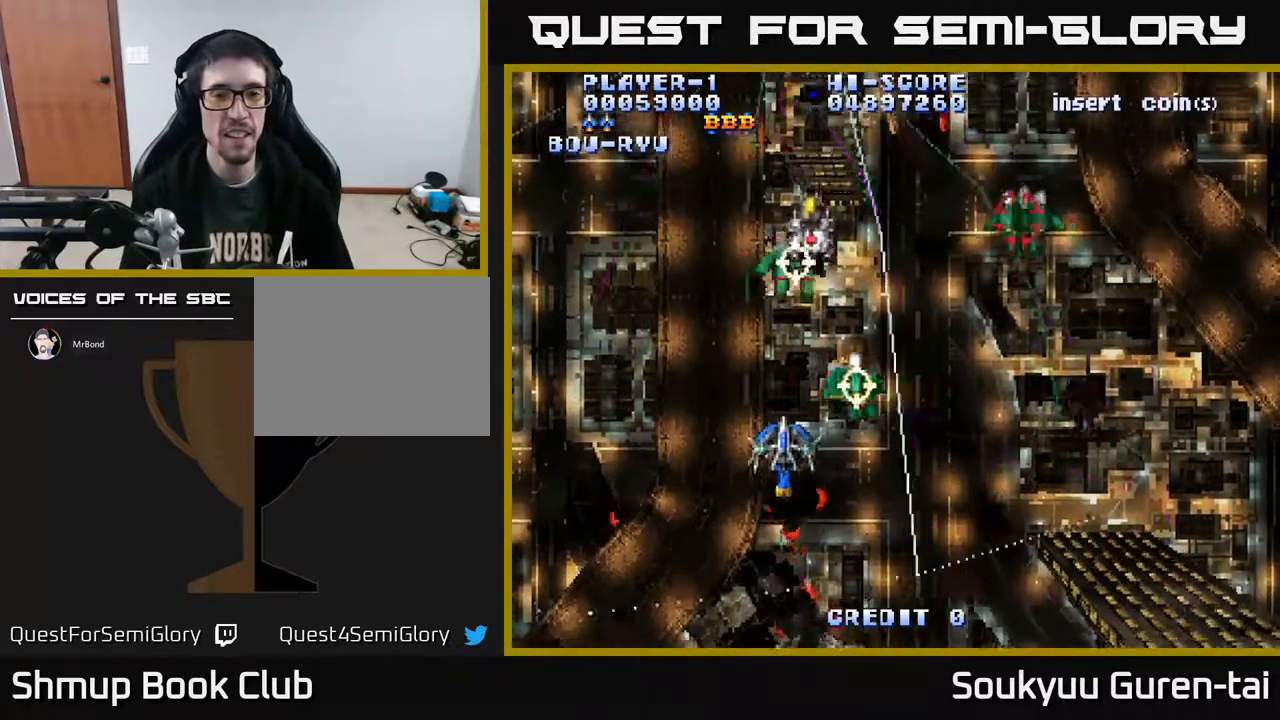
{"buttons": ["A", "DPAD_DOWN", "DPAD_LEFT"], "right_stick": "center", "events": [[133, "DPAD_LEFT", "up"], [133, "DPAD_UP", "down"], [183, "DPAD_RIGHT", "down"], [267, "DPAD_UP", "up"], [300, "DPAD_DOWN", "down"], [317, "DPAD_RIGHT", "up"], [417, "DPAD_LEFT", "down"]]}
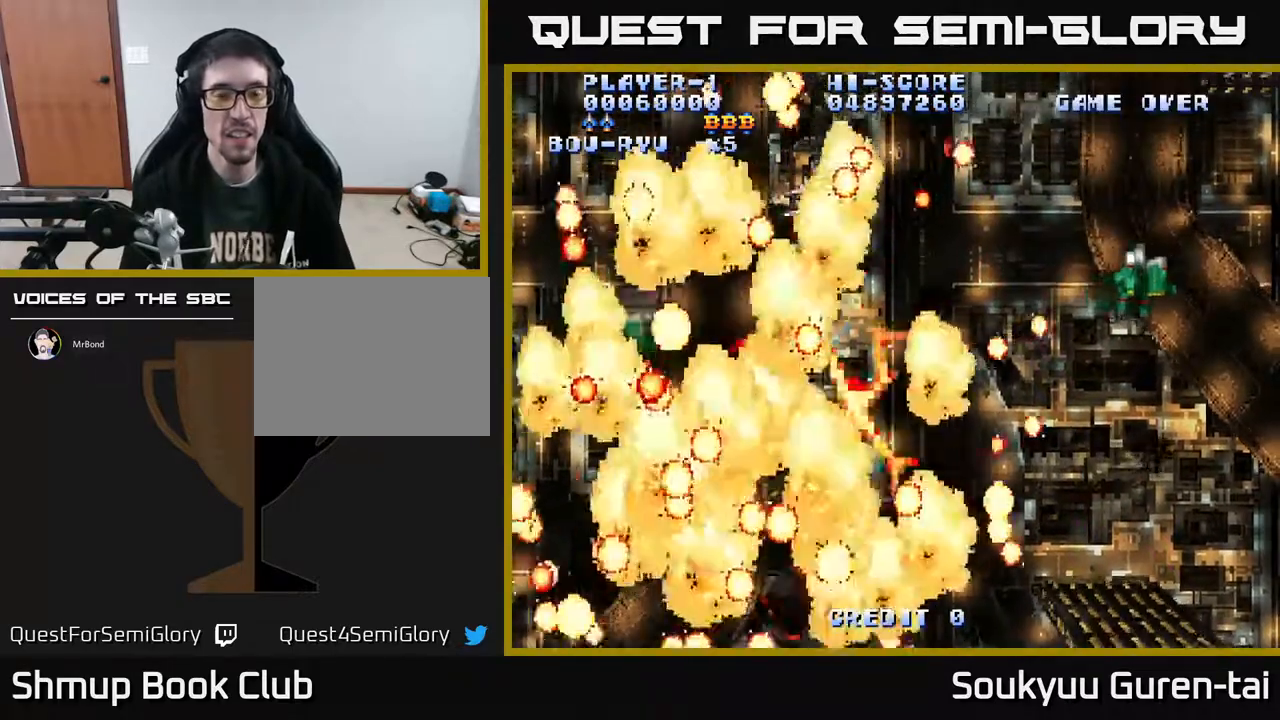
{"buttons": [], "right_stick": "center", "events": [[17, "DPAD_LEFT", "up"], [183, "DPAD_DOWN", "up"], [233, "A", "up"], [317, "A", "down"], [450, "A", "up"]]}
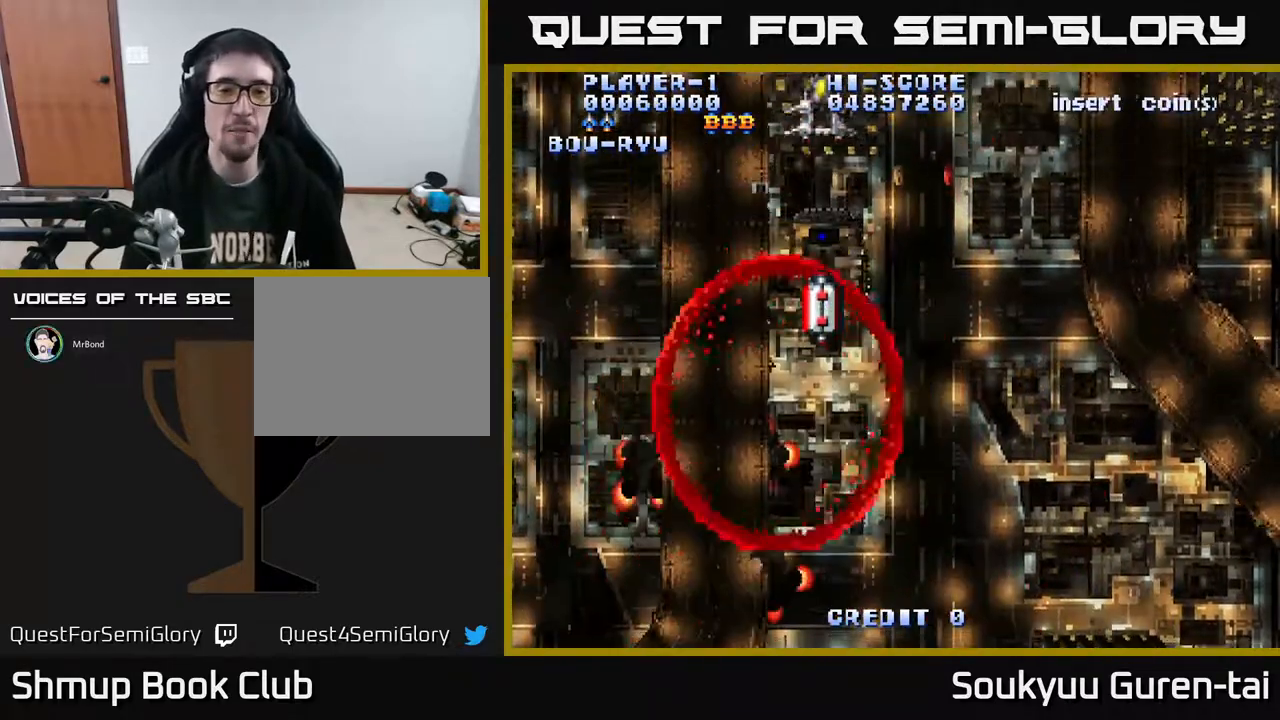
{"buttons": [], "right_stick": "center", "events": []}
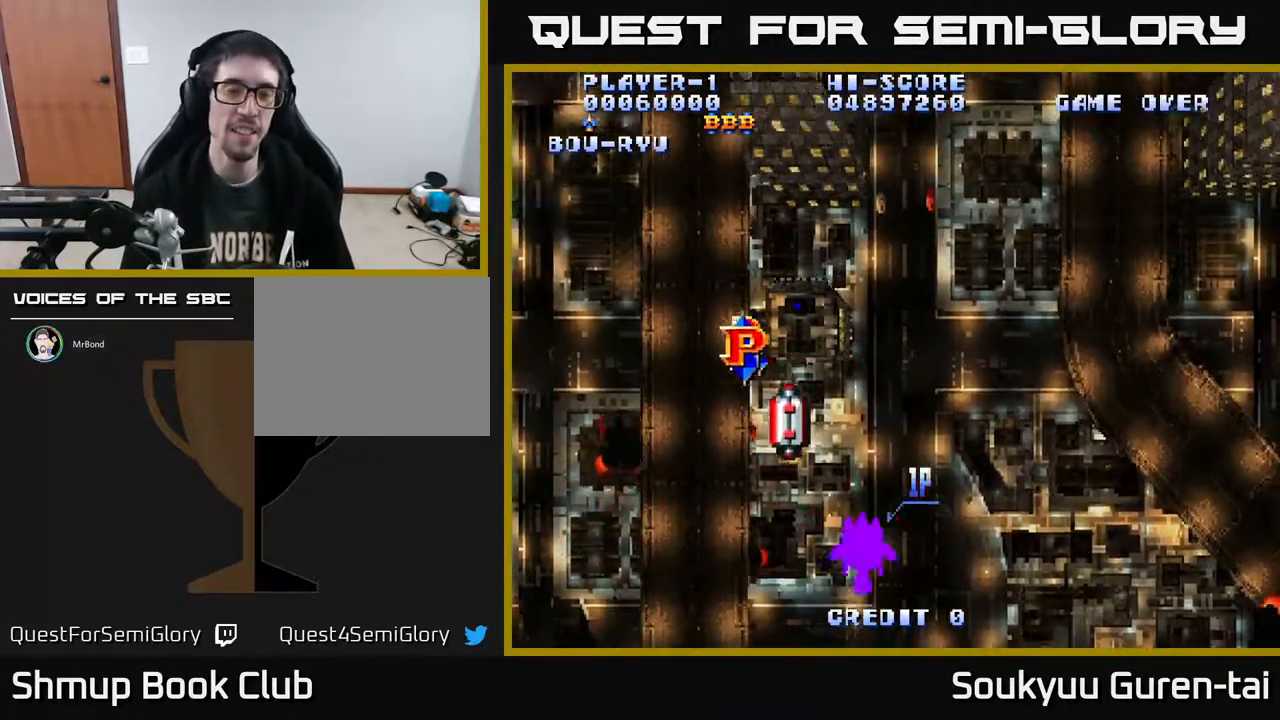
{"buttons": [], "right_stick": "center", "events": []}
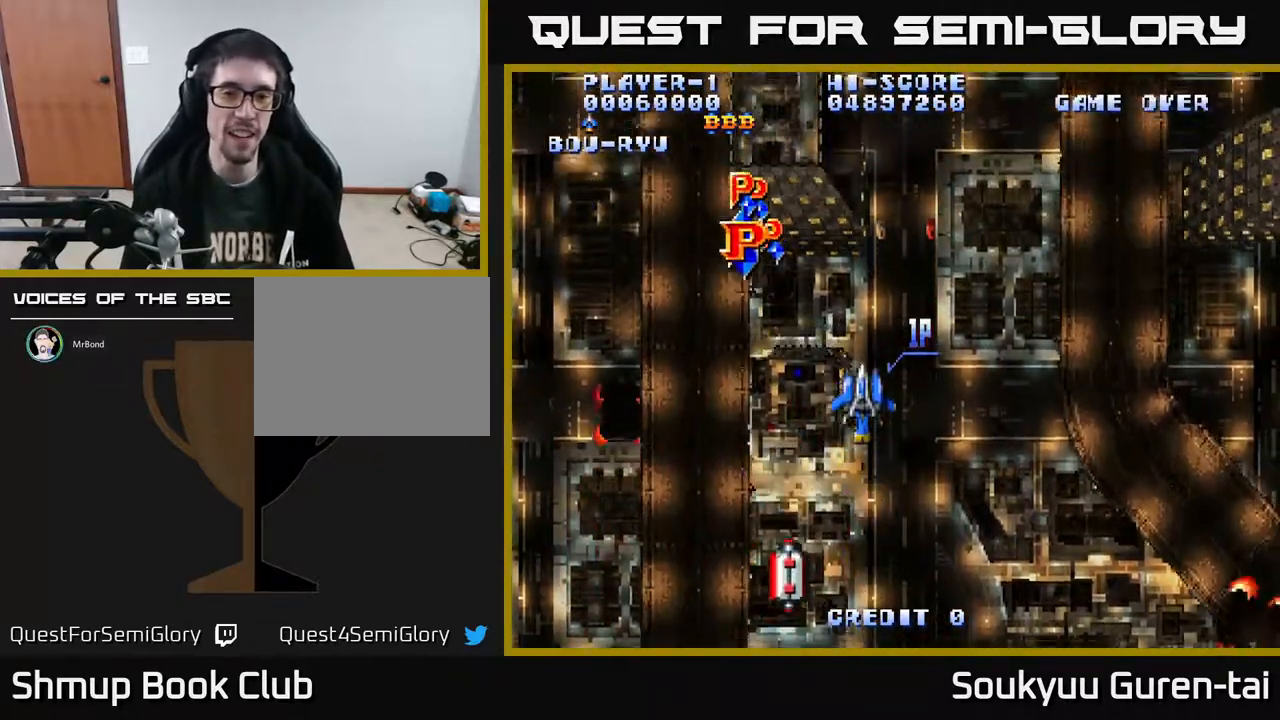
{"buttons": ["DPAD_UP"], "right_stick": "center", "events": [[300, "DPAD_LEFT", "down"], [367, "DPAD_UP", "down"], [400, "A", "down"], [450, "A", "up"], [483, "DPAD_LEFT", "up"]]}
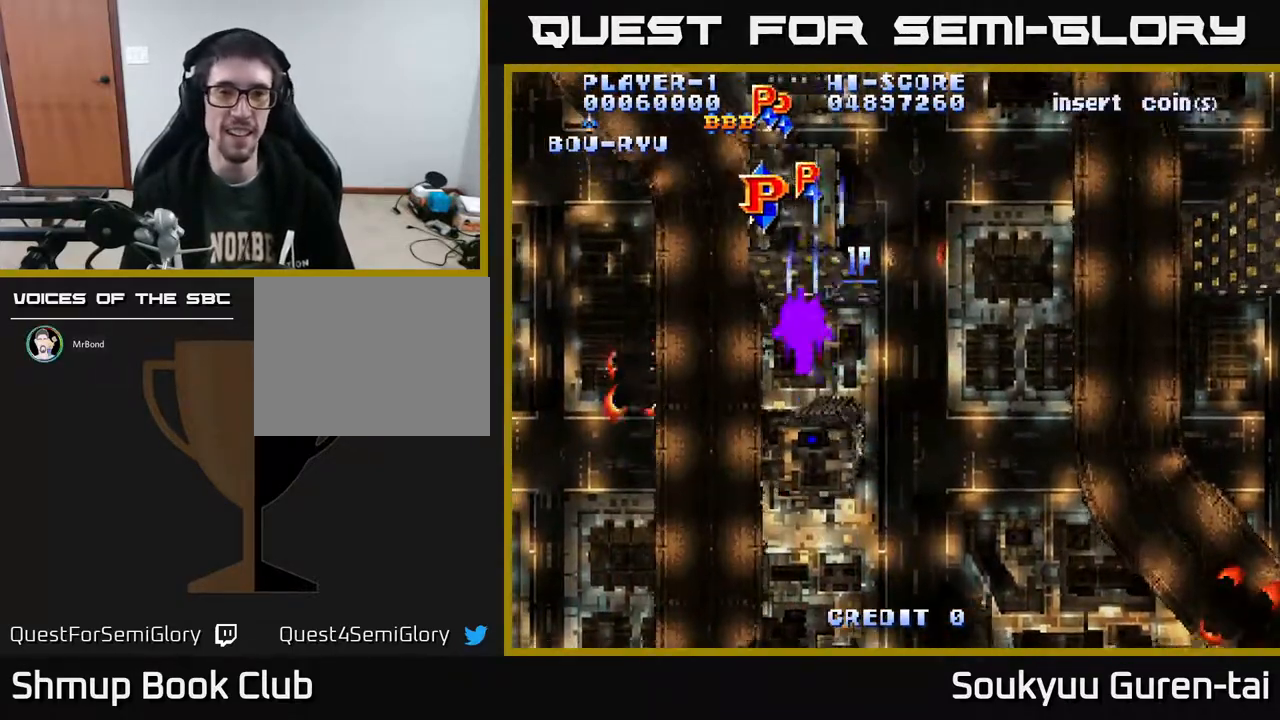
{"buttons": ["DPAD_UP"], "right_stick": "center", "events": [[183, "DPAD_LEFT", "down"], [317, "DPAD_LEFT", "up"], [333, "DPAD_RIGHT", "down"], [400, "DPAD_UP", "up"], [450, "DPAD_UP", "down"], [467, "DPAD_RIGHT", "up"]]}